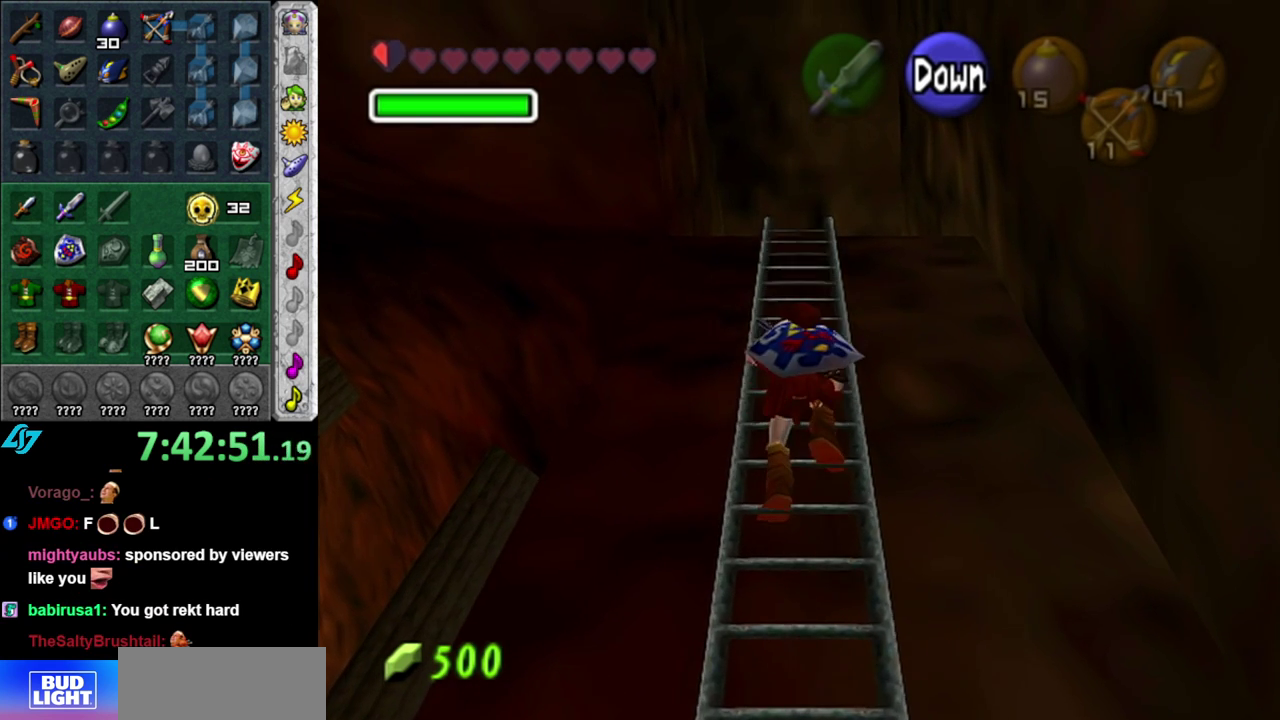
Gameplay with a controller (Nintendo layout); each line is a JSON object with the inputs held at the frame after it. "events" lists button and stick changes between this image and that frame as [ms after this image, input, new state], when the widget could be followed in between. This overlay highlights the sticks when they move; stick clicks (L3 R3) are not distinguishable. Not read: L3 R2 R3 Y other_buttons.
{"buttons": [], "left_stick": "up", "right_stick": "center", "events": []}
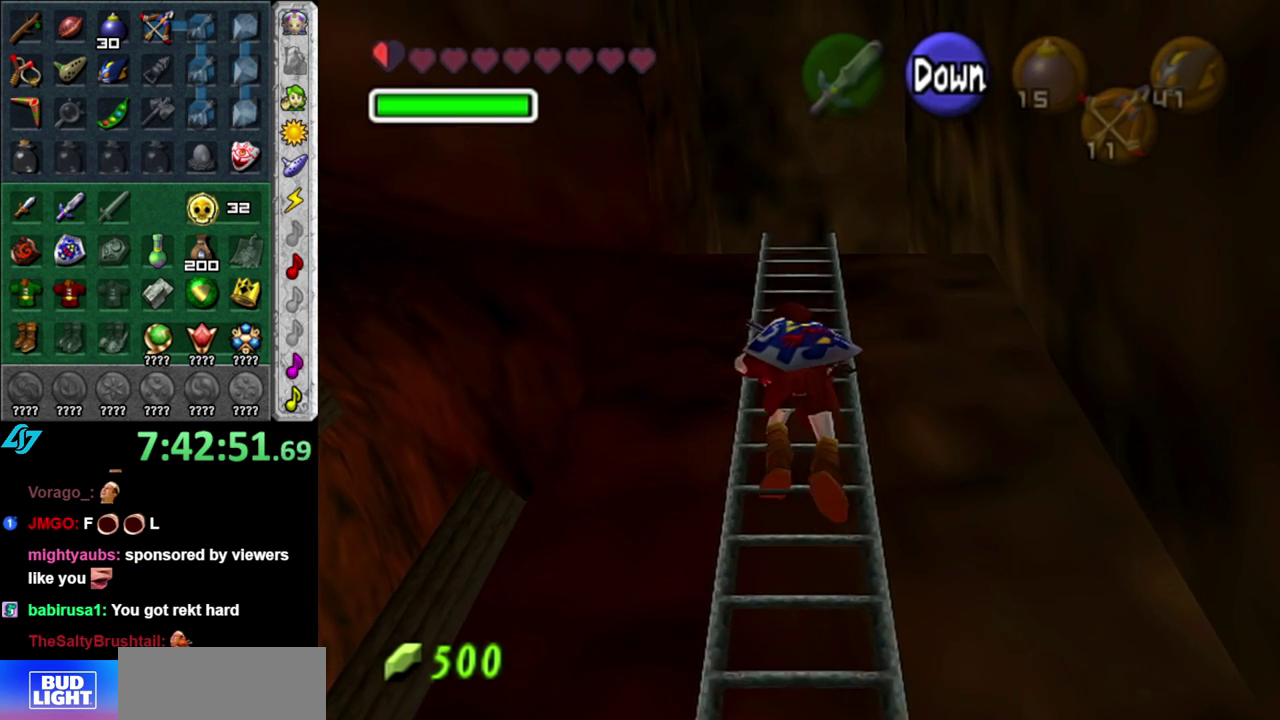
{"buttons": [], "left_stick": "up", "right_stick": "center", "events": []}
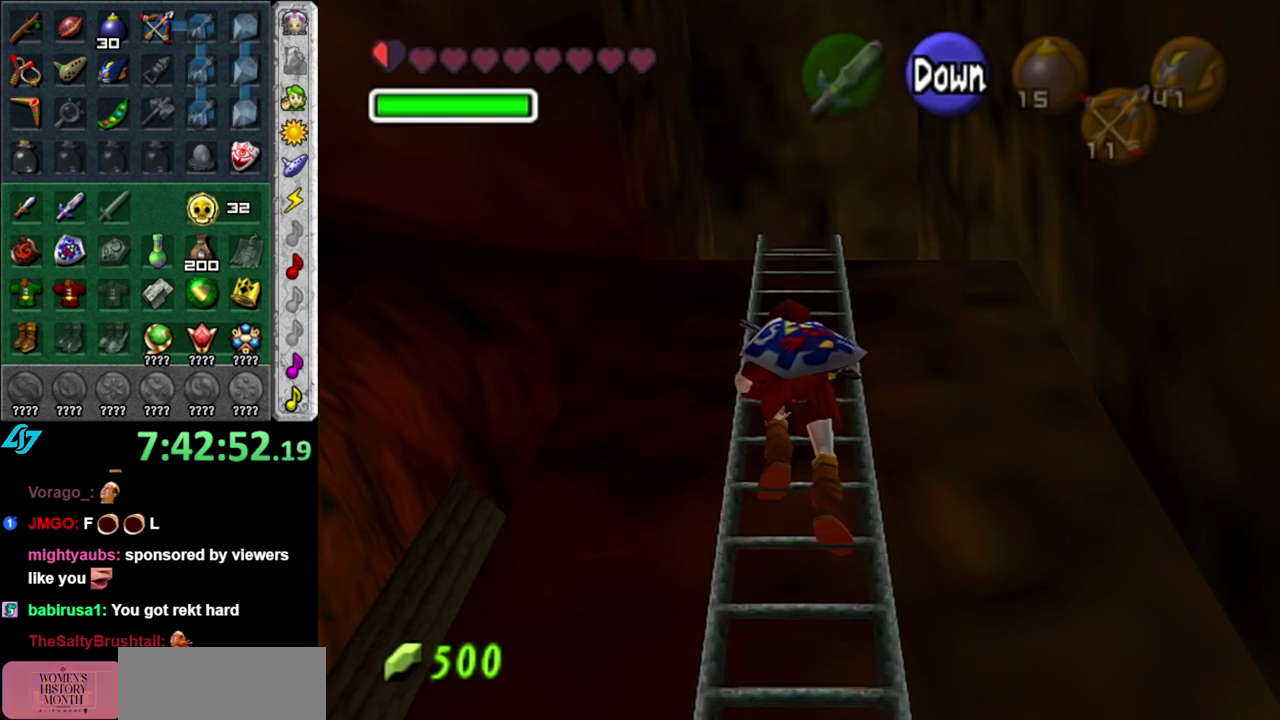
{"buttons": [], "left_stick": "up", "right_stick": "center", "events": []}
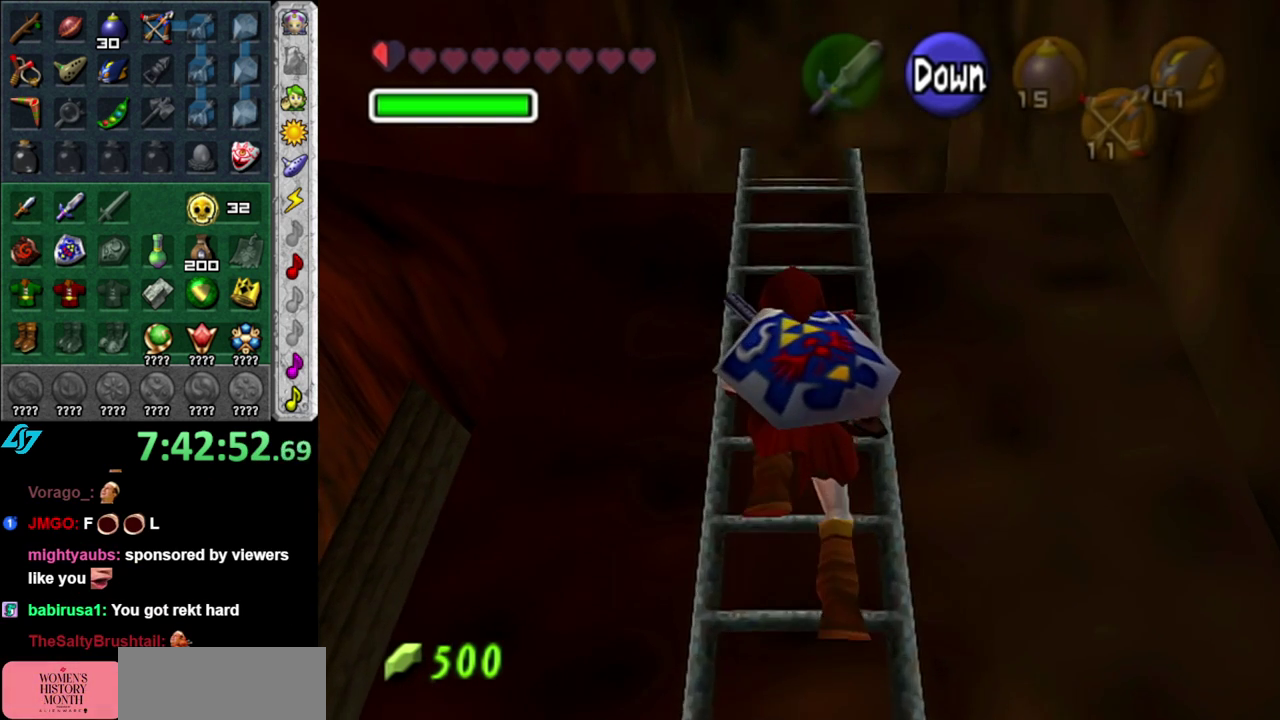
{"buttons": [], "left_stick": "up", "right_stick": "center", "events": []}
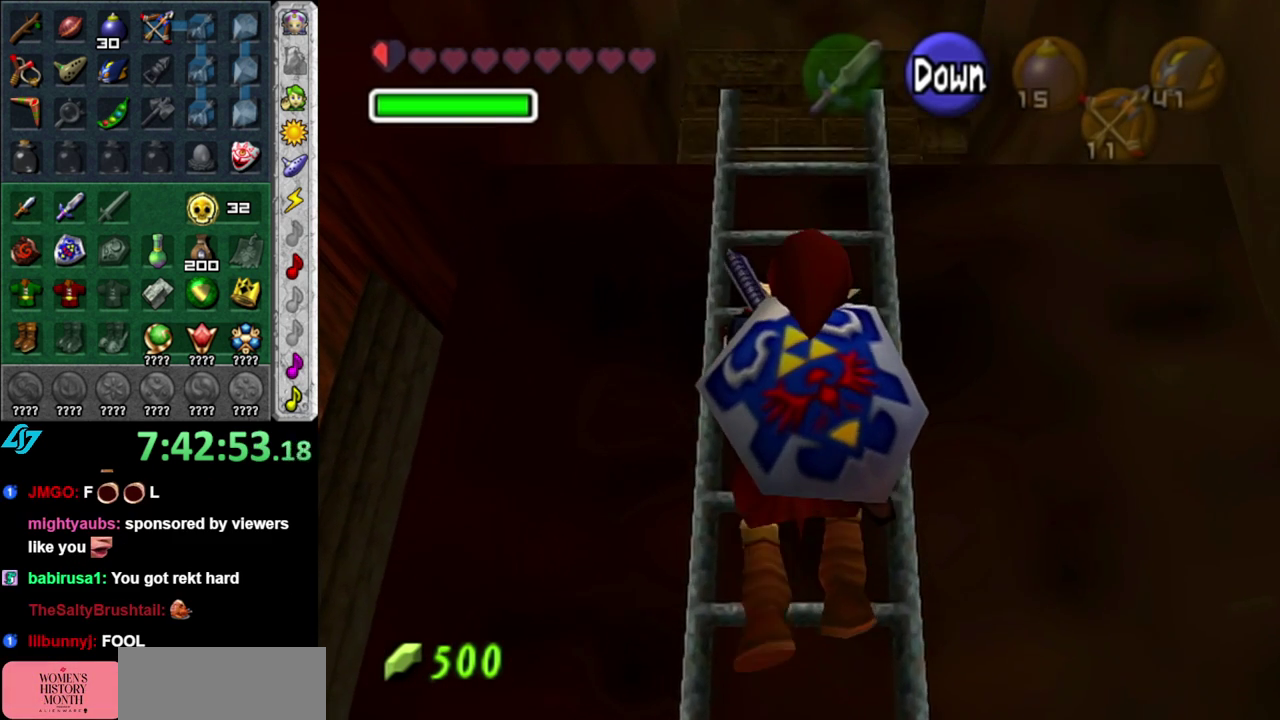
{"buttons": [], "left_stick": "up", "right_stick": "center", "events": []}
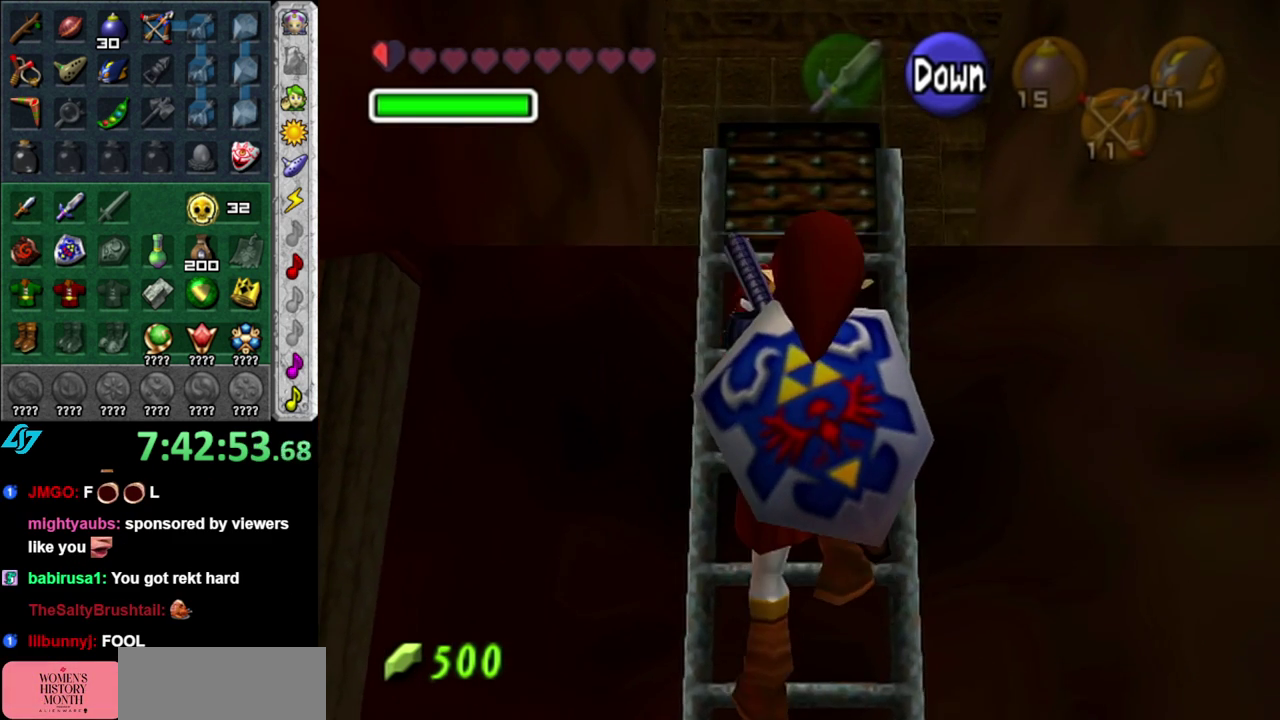
{"buttons": [], "left_stick": "center", "right_stick": "center", "events": [[400, "left_stick", "center"]]}
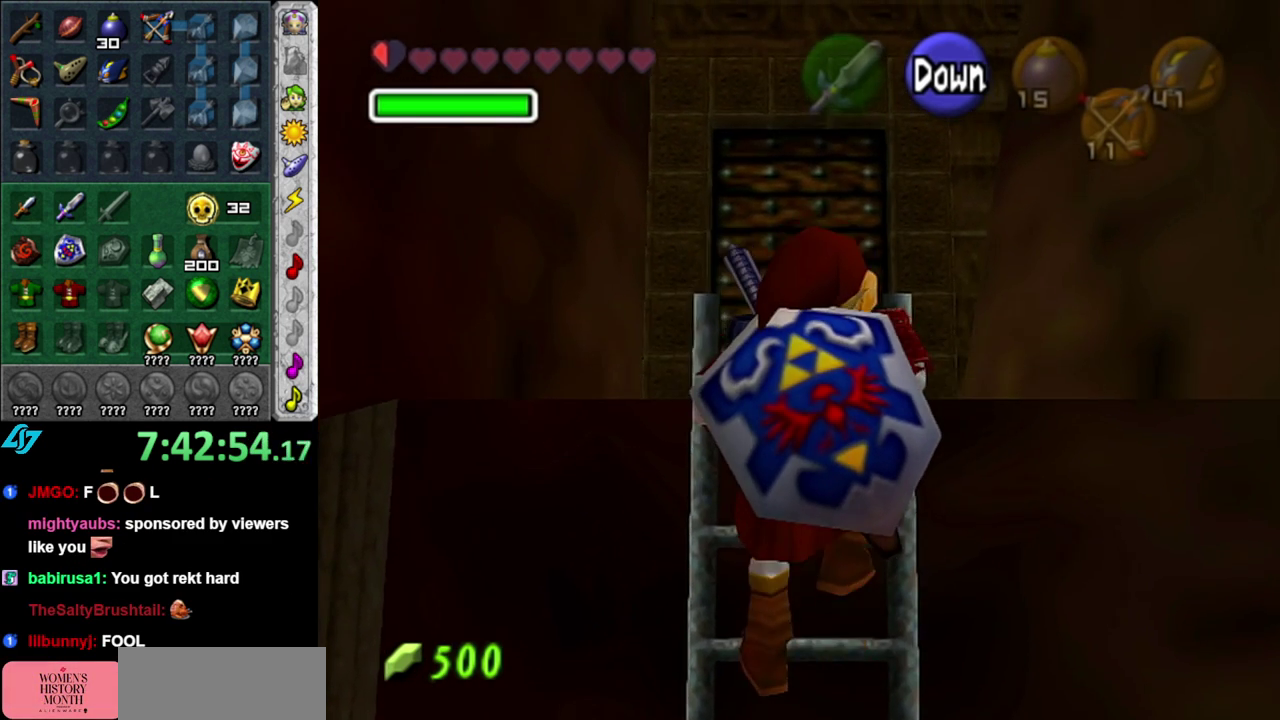
{"buttons": [], "left_stick": "up", "right_stick": "center", "events": [[117, "left_stick", "up"]]}
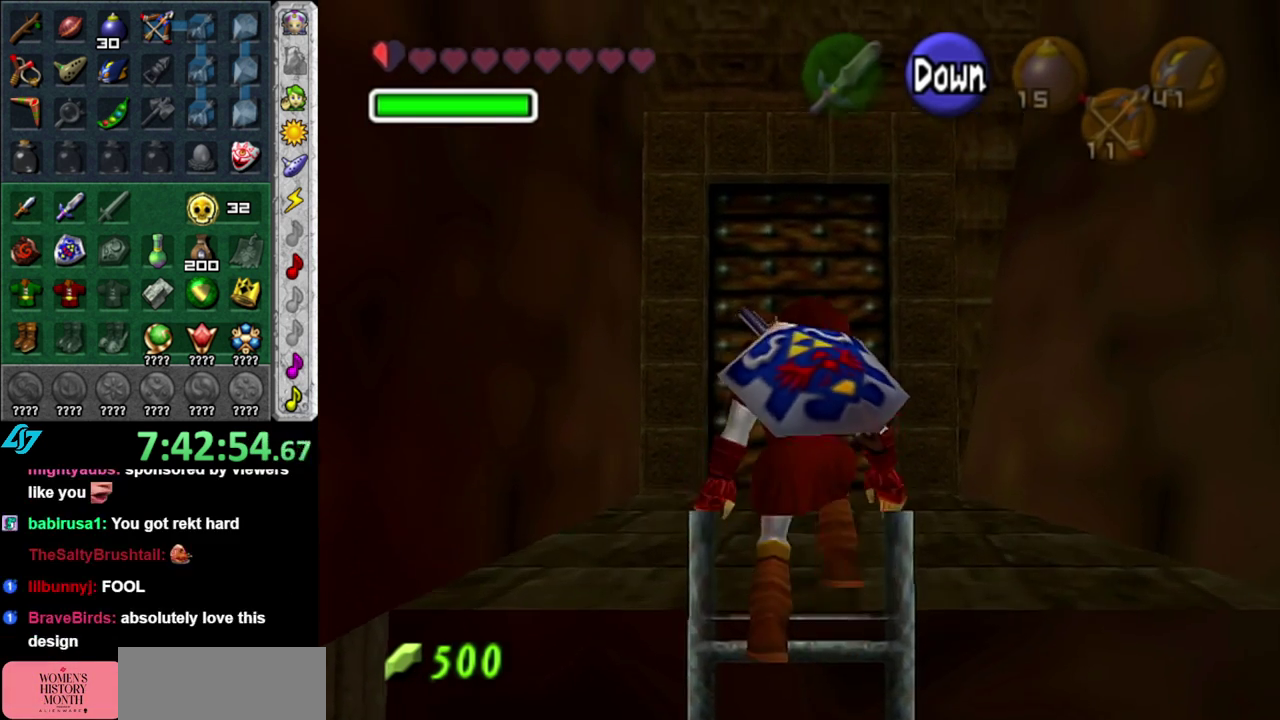
{"buttons": [], "left_stick": "up", "right_stick": "center", "events": []}
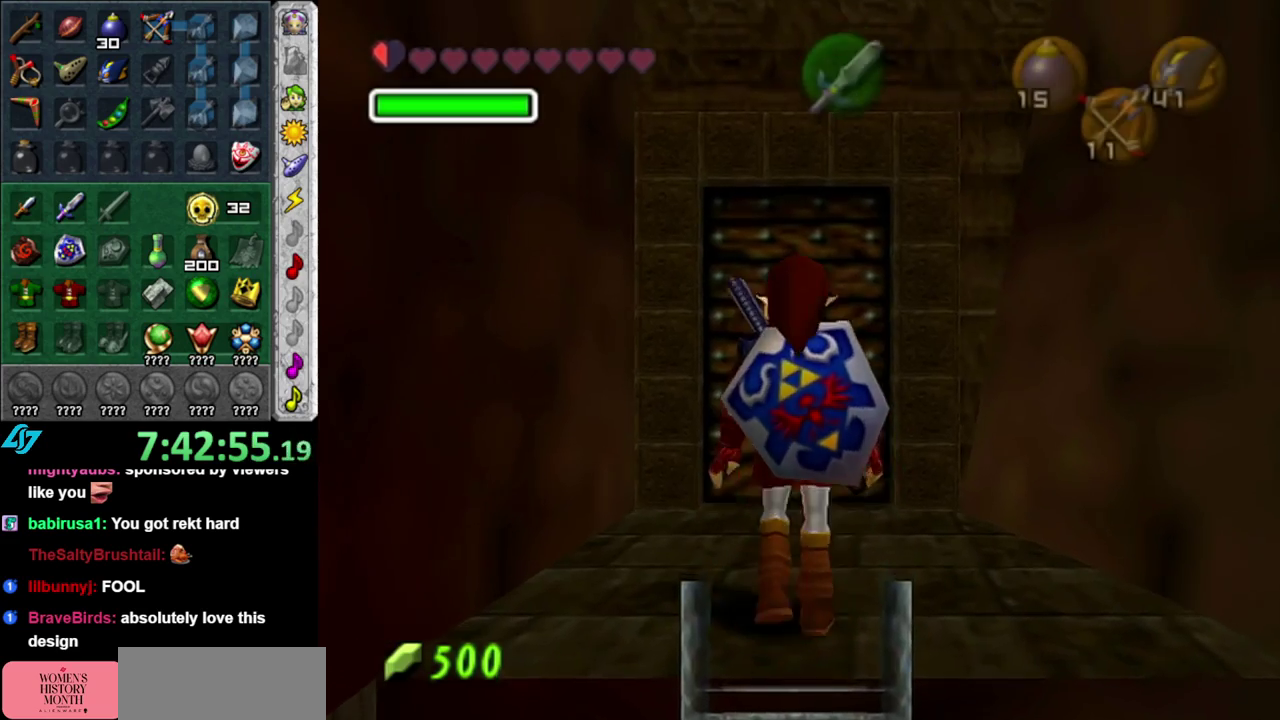
{"buttons": [], "left_stick": "center", "right_stick": "center", "events": [[367, "A", "down"], [433, "left_stick", "center"], [467, "A", "up"]]}
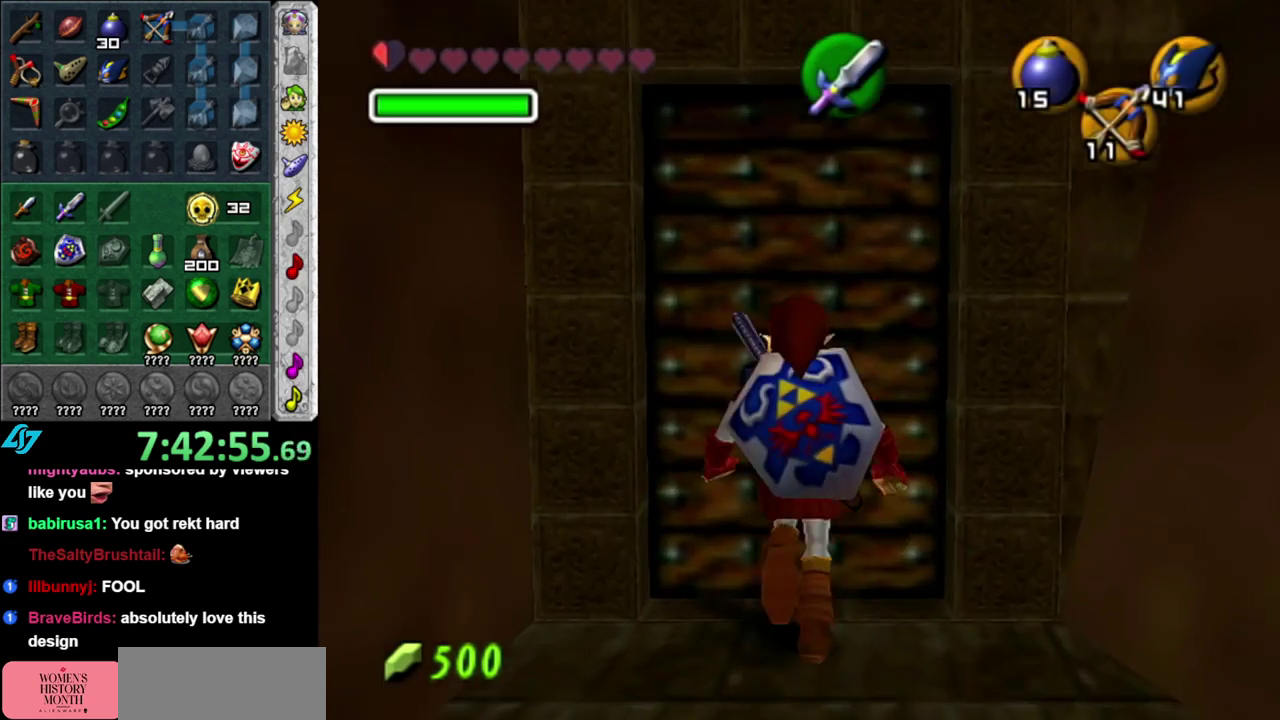
{"buttons": [], "left_stick": "center", "right_stick": "center", "events": [[50, "A", "down"], [267, "A", "up"]]}
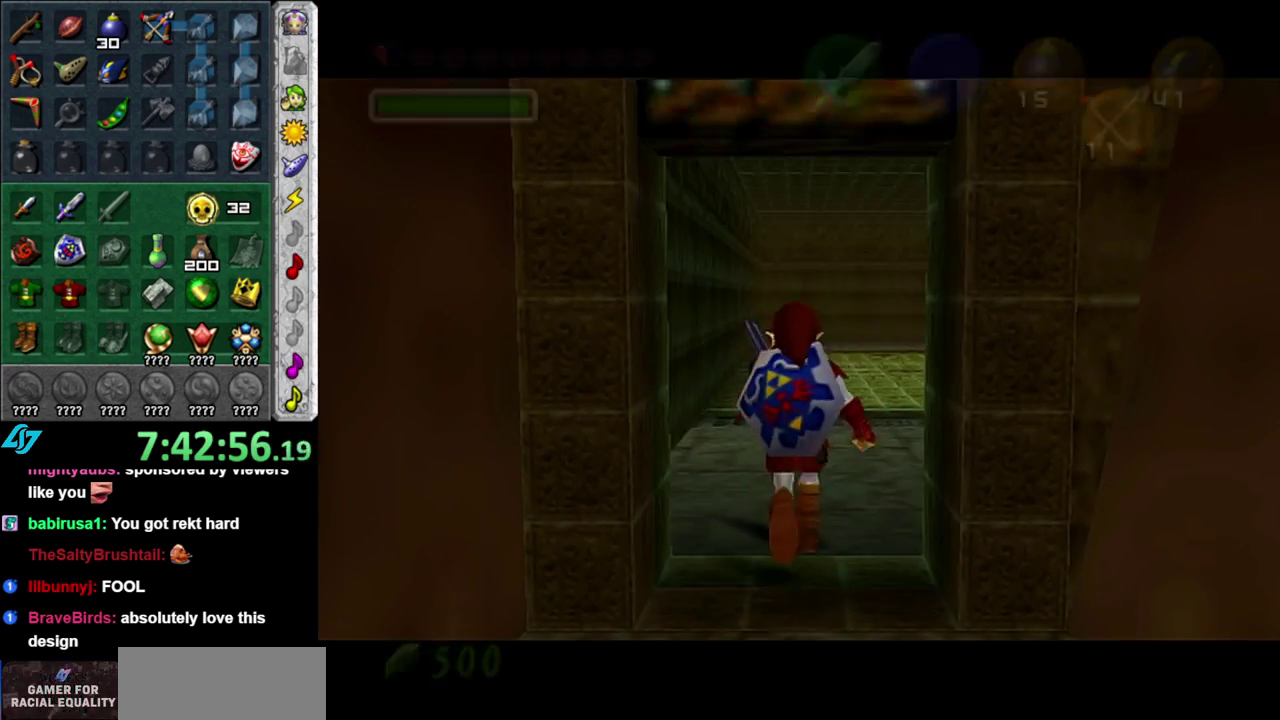
{"buttons": [], "left_stick": "center", "right_stick": "center", "events": []}
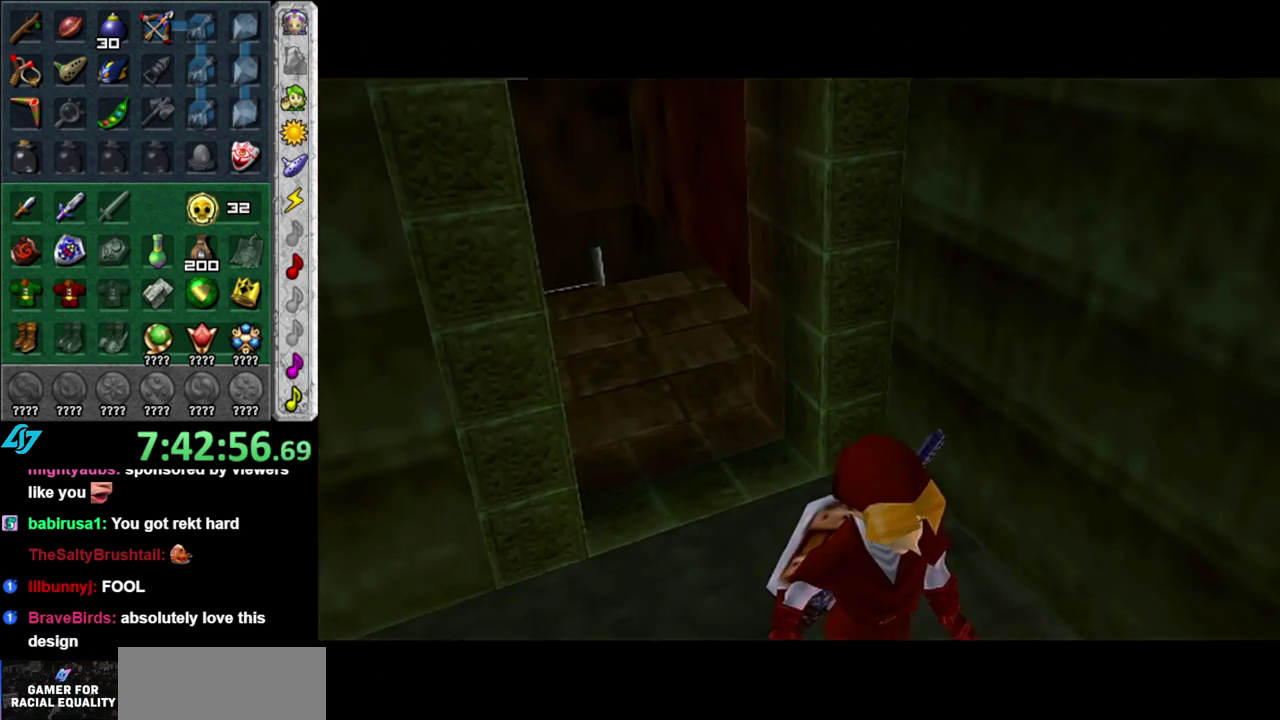
{"buttons": [], "left_stick": "center", "right_stick": "center", "events": []}
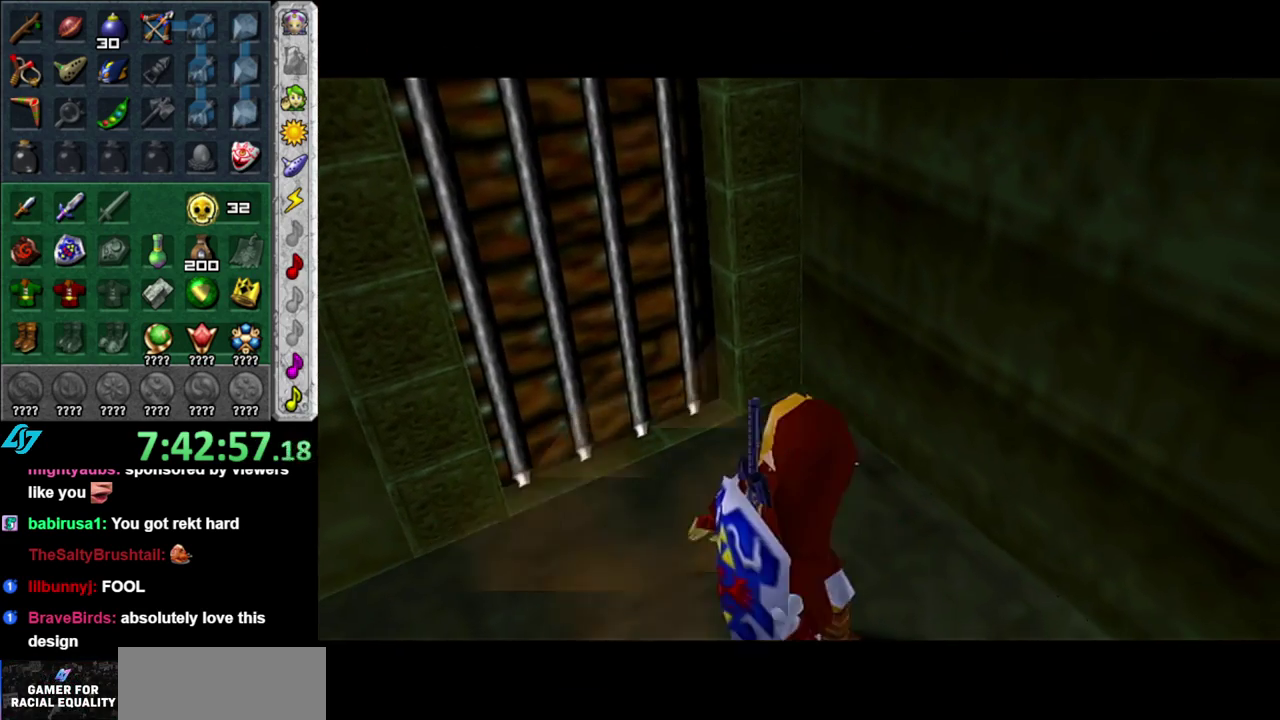
{"buttons": [], "left_stick": "center", "right_stick": "center", "events": []}
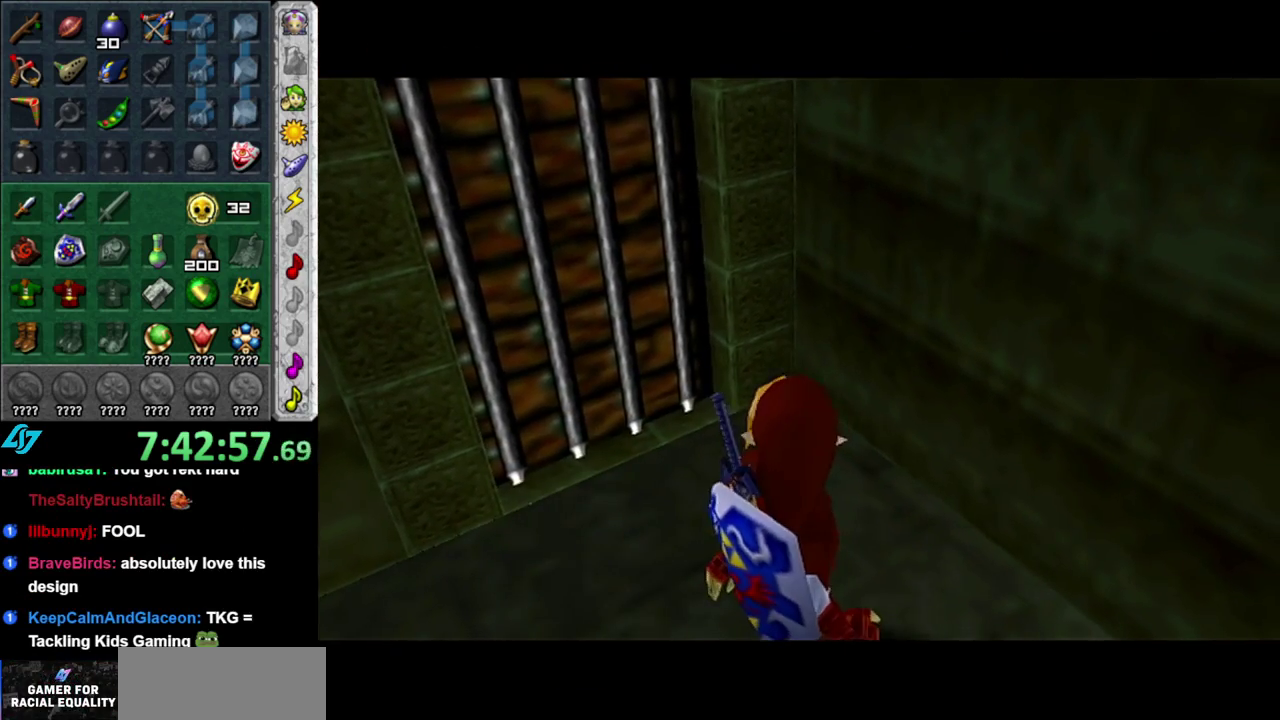
{"buttons": [], "left_stick": "center", "right_stick": "center", "events": []}
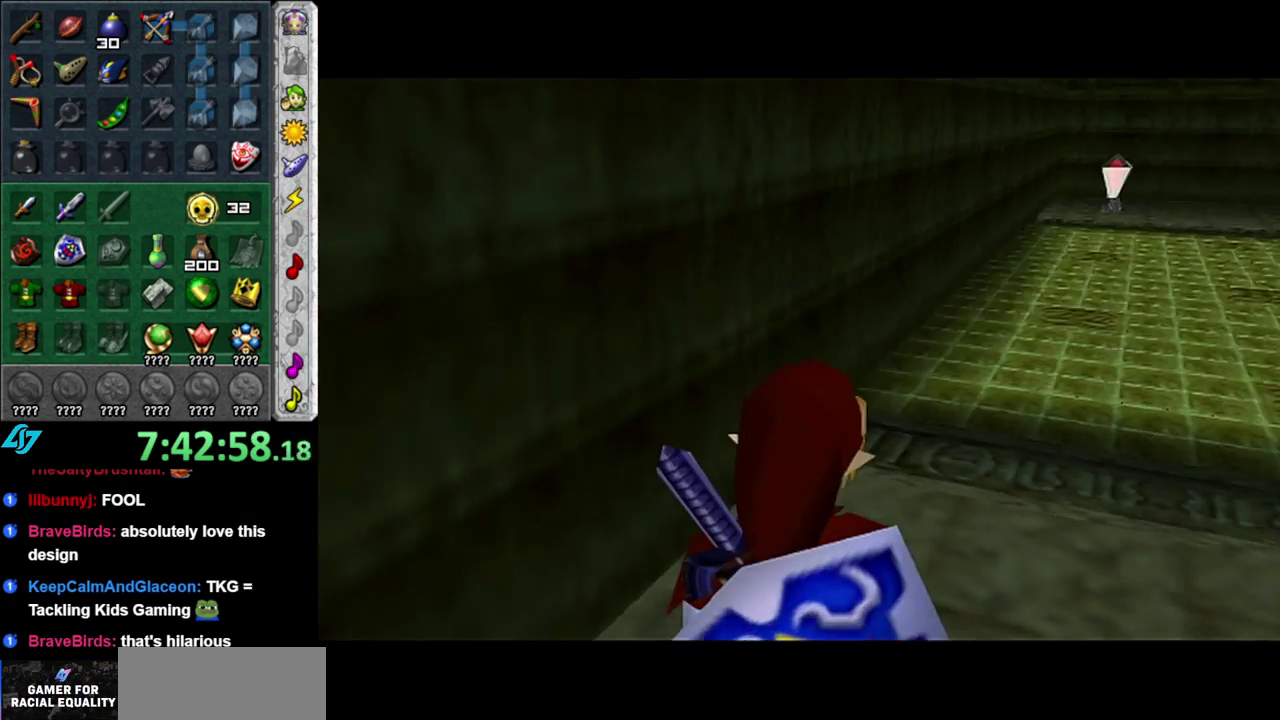
{"buttons": [], "left_stick": "up-right", "right_stick": "center", "events": [[50, "left_stick", "up"], [450, "left_stick", "up-right"]]}
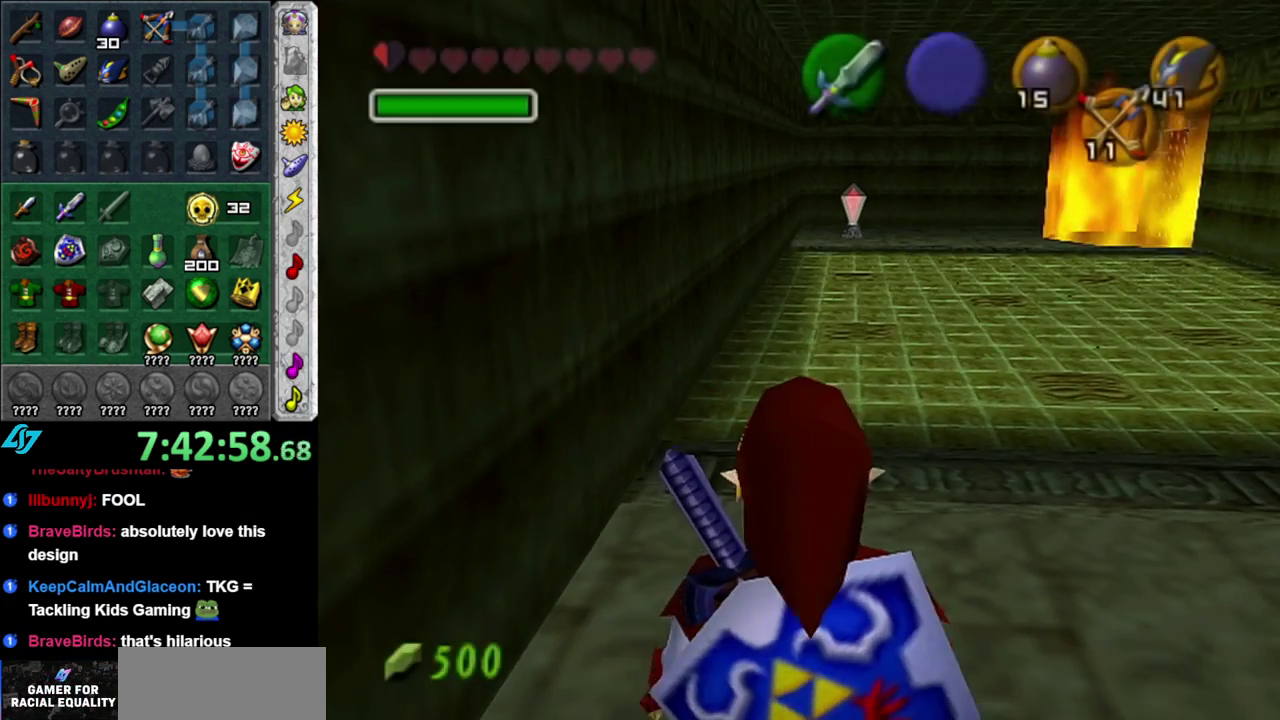
{"buttons": [], "left_stick": "up", "right_stick": "center", "events": [[233, "left_stick", "up"]]}
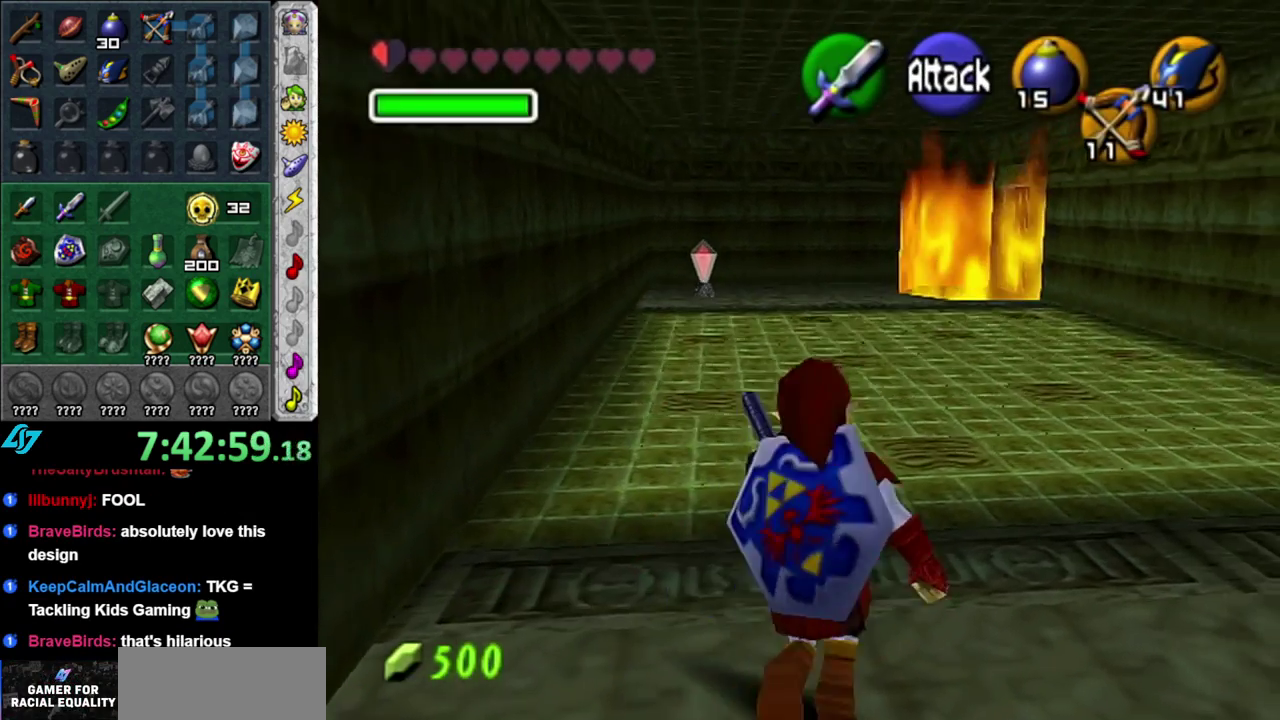
{"buttons": [], "left_stick": "up", "right_stick": "center", "events": []}
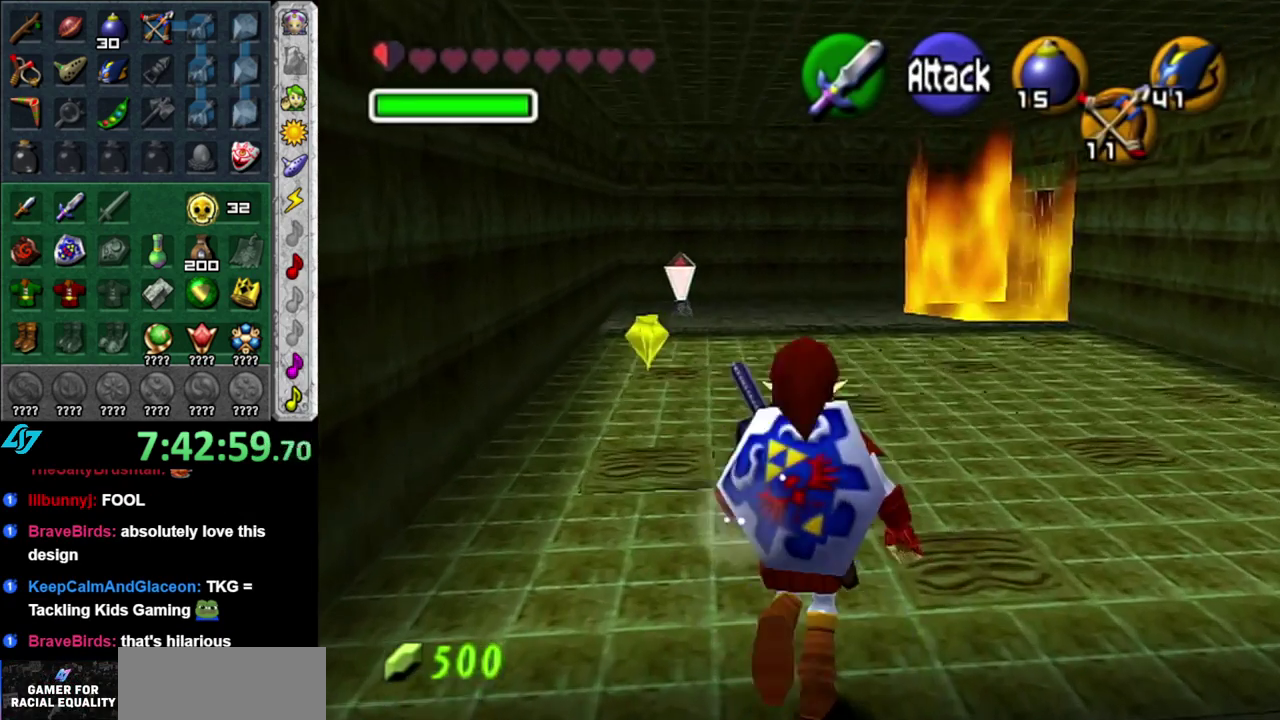
{"buttons": ["B"], "left_stick": "center", "right_stick": "center", "events": [[267, "left_stick", "up-left"], [400, "left_stick", "center"], [483, "B", "down"]]}
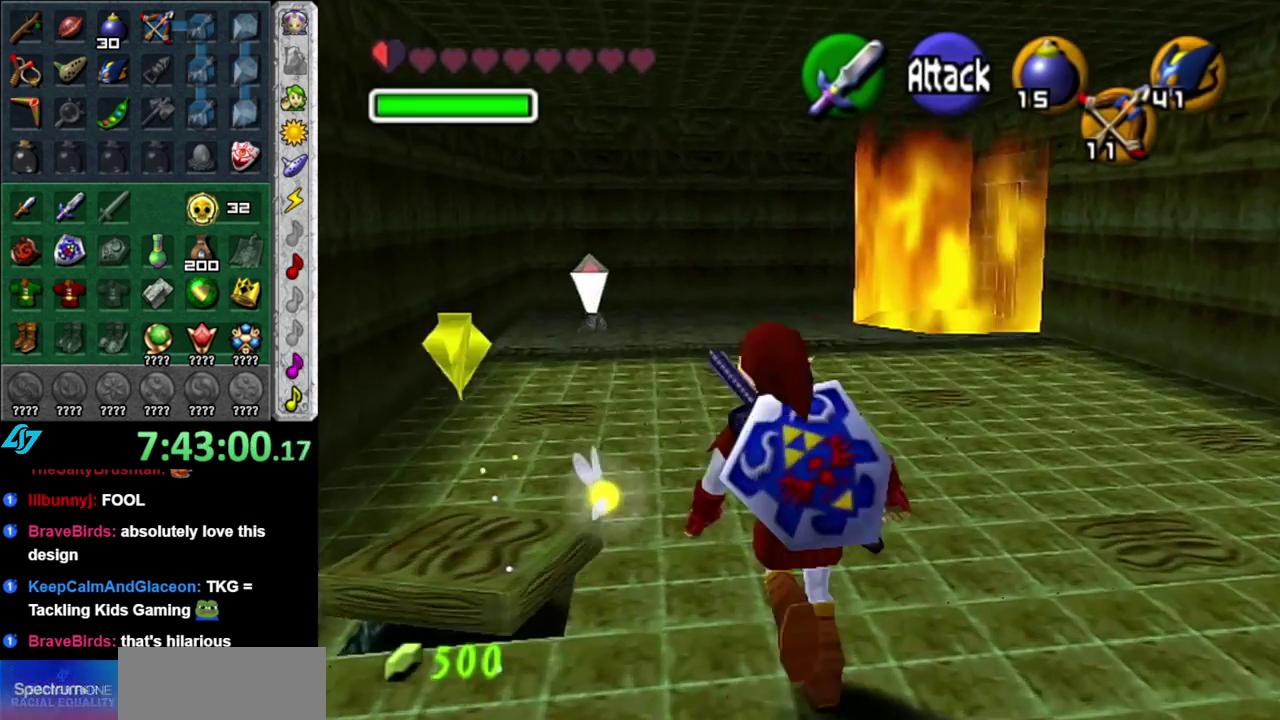
{"buttons": [], "left_stick": "center", "right_stick": "center", "events": [[83, "B", "up"], [150, "B", "down"], [267, "B", "up"]]}
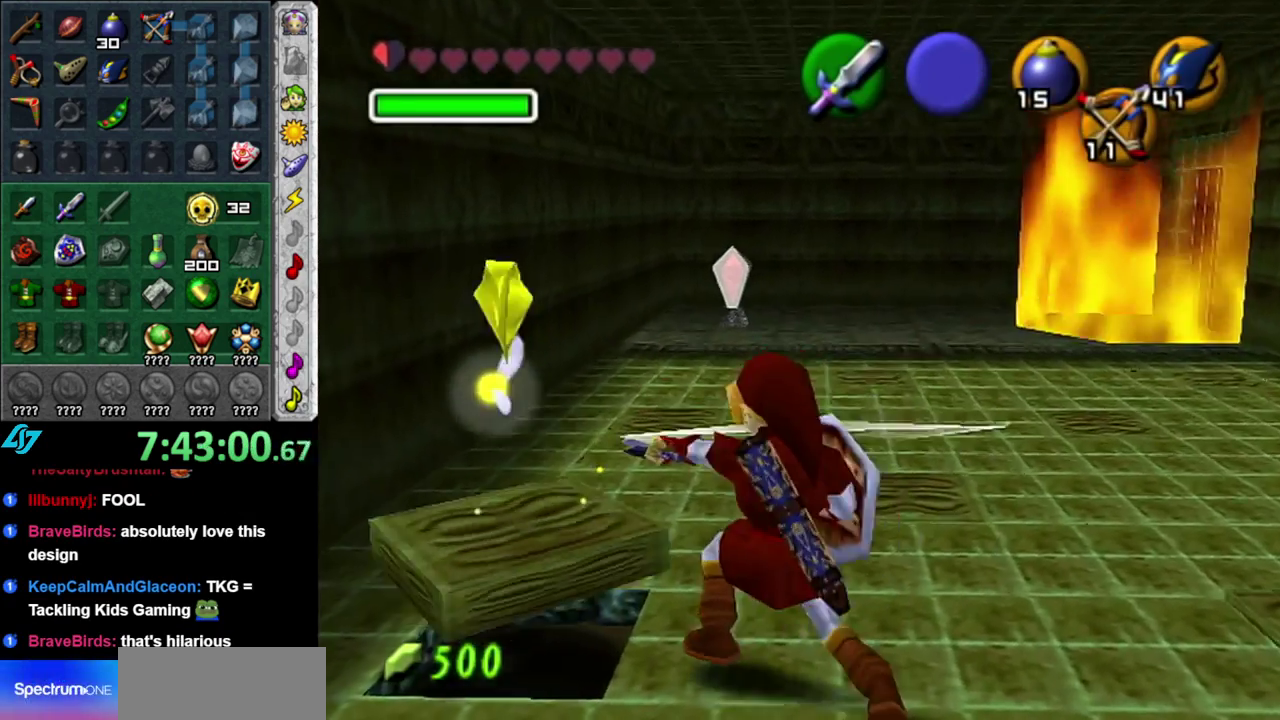
{"buttons": [], "left_stick": "up", "right_stick": "center", "events": [[167, "left_stick", "up"]]}
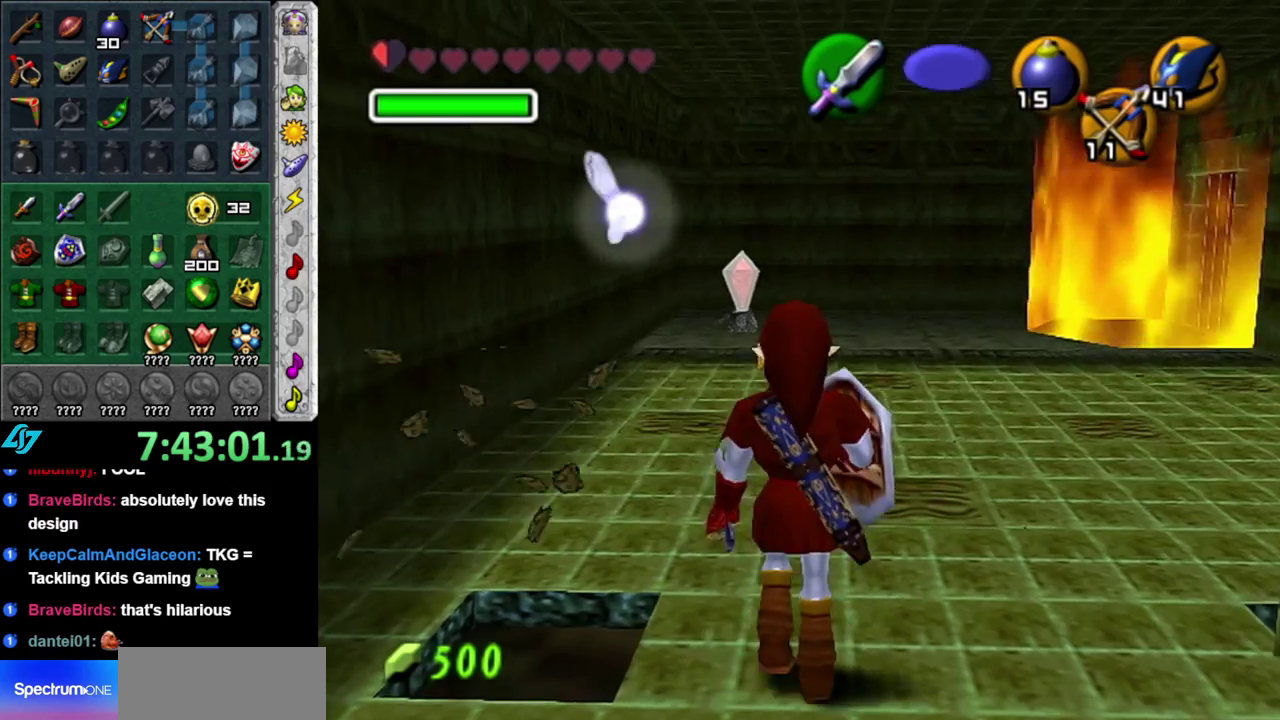
{"buttons": [], "left_stick": "up", "right_stick": "center", "events": [[183, "A", "down"], [400, "A", "up"]]}
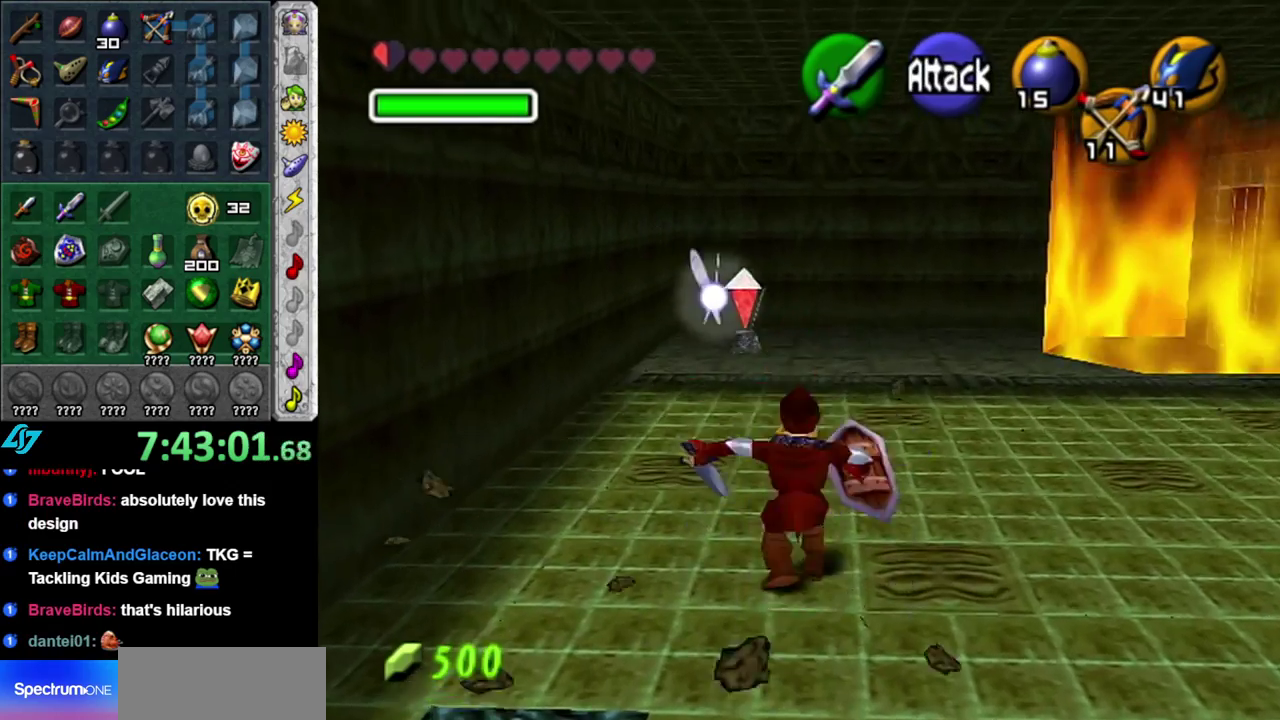
{"buttons": [], "left_stick": "up", "right_stick": "center", "events": []}
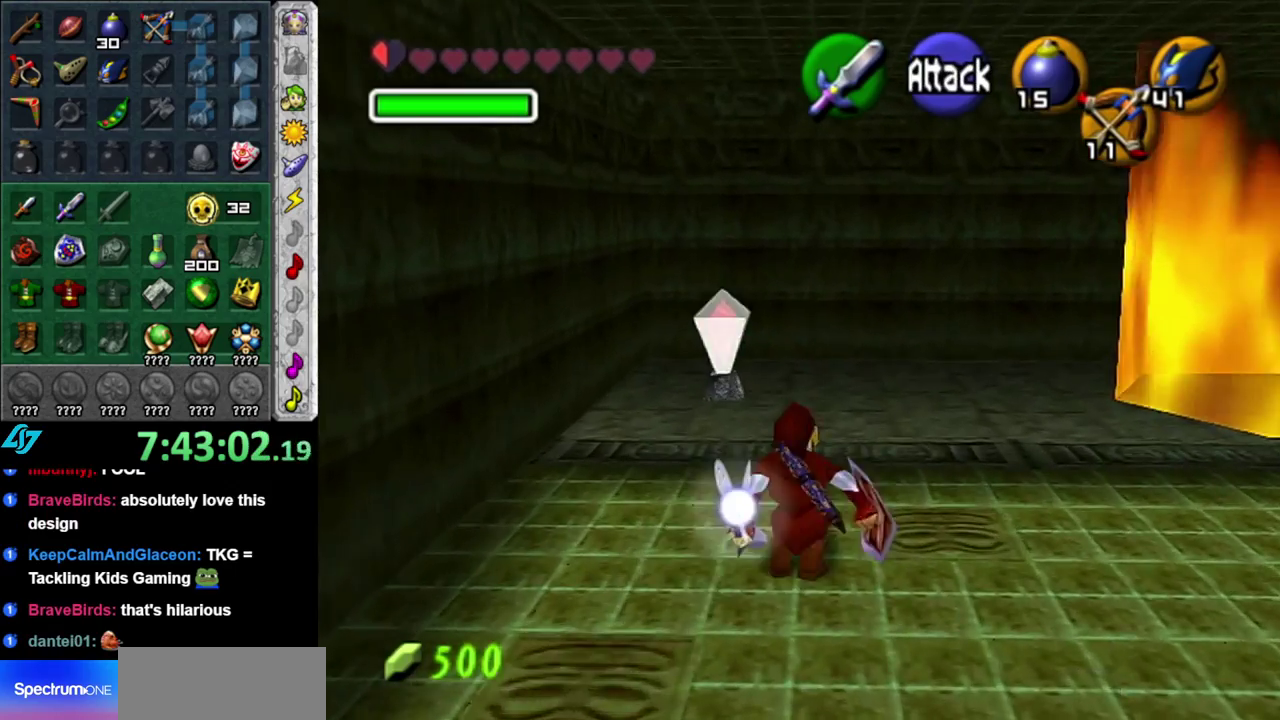
{"buttons": [], "left_stick": "up", "right_stick": "center", "events": []}
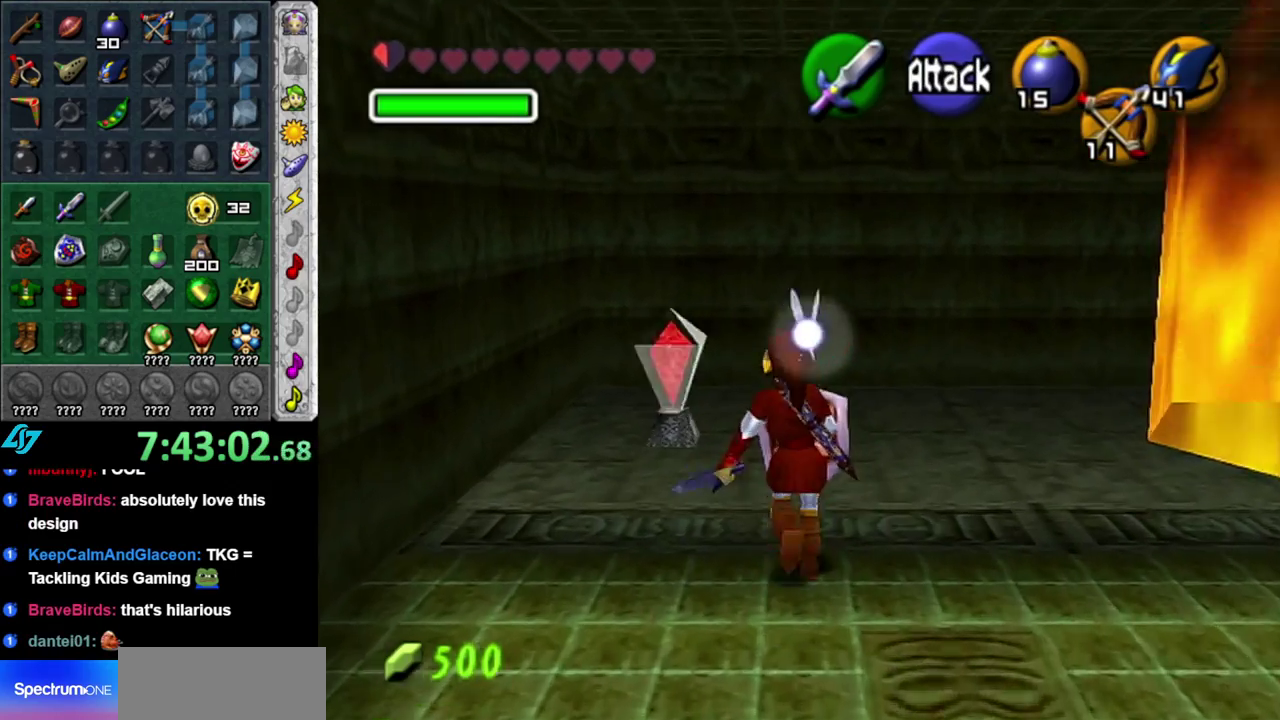
{"buttons": [], "left_stick": "up", "right_stick": "center", "events": [[17, "B", "down"], [150, "B", "up"]]}
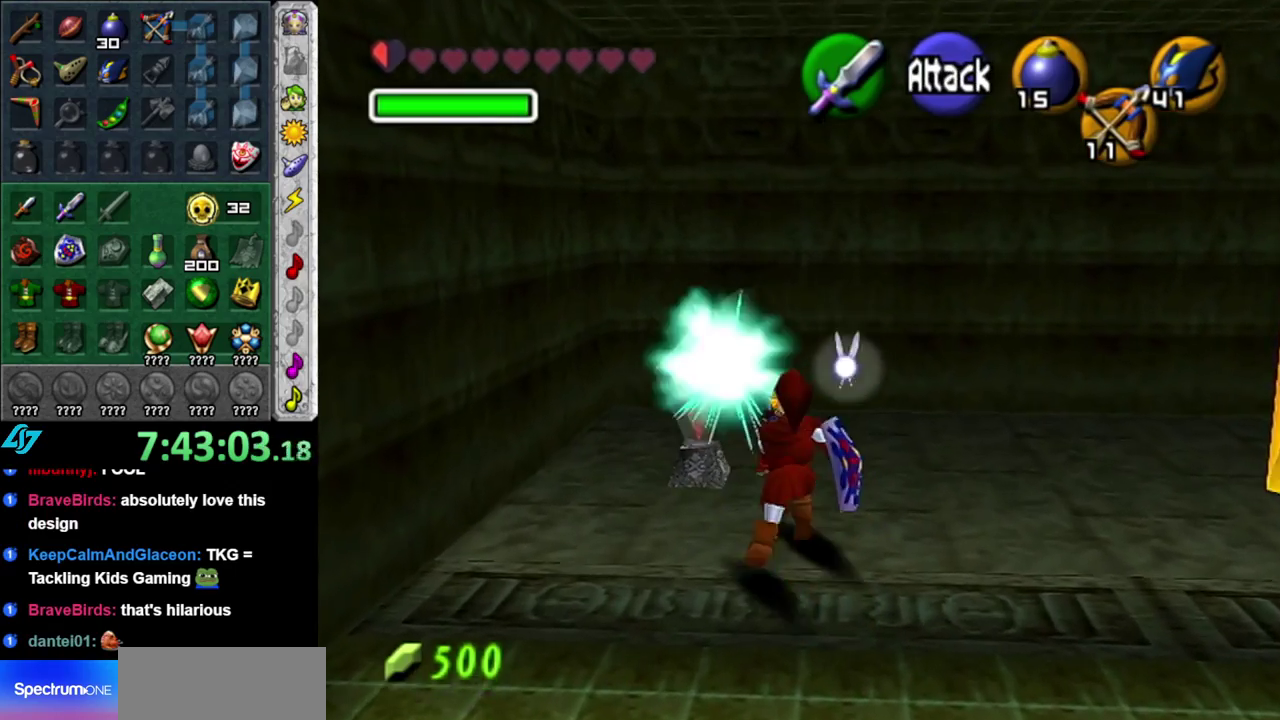
{"buttons": [], "left_stick": "up", "right_stick": "center", "events": []}
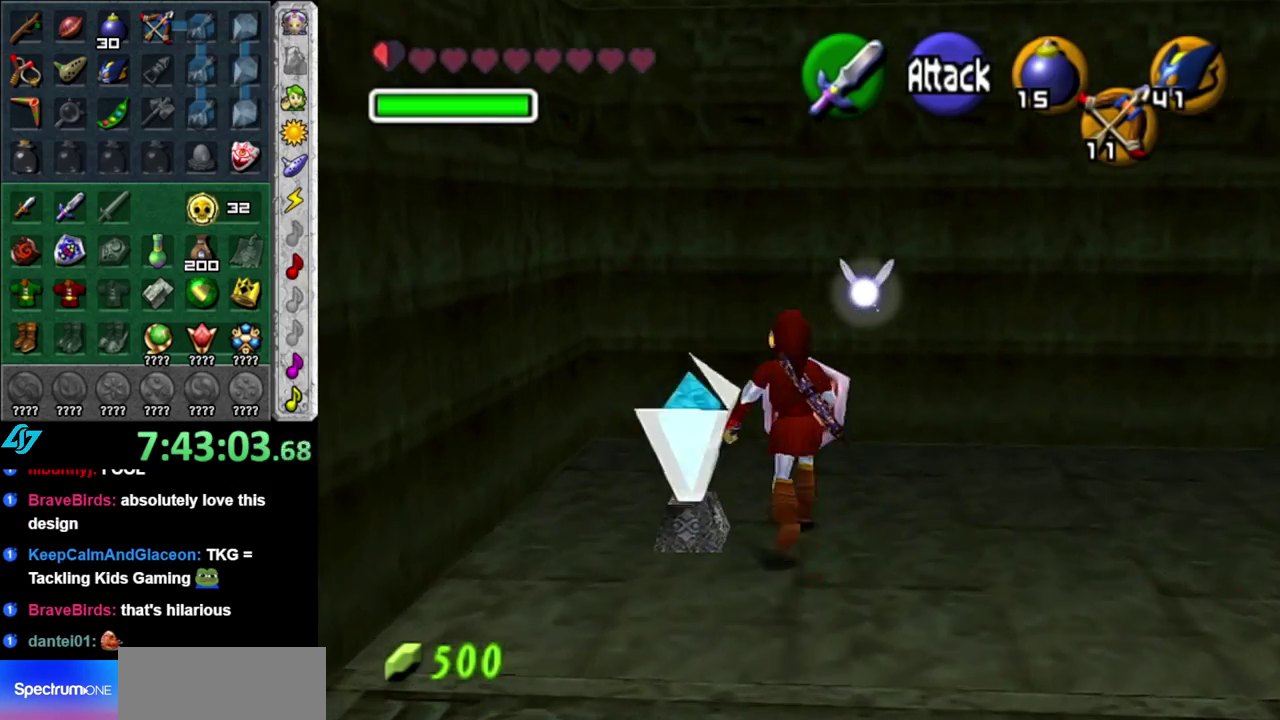
{"buttons": ["L1", "R1"], "left_stick": "center", "right_stick": "center", "events": [[17, "left_stick", "center"], [83, "left_stick", "down"], [200, "L1", "down"], [200, "left_stick", "center"], [267, "R1", "down"]]}
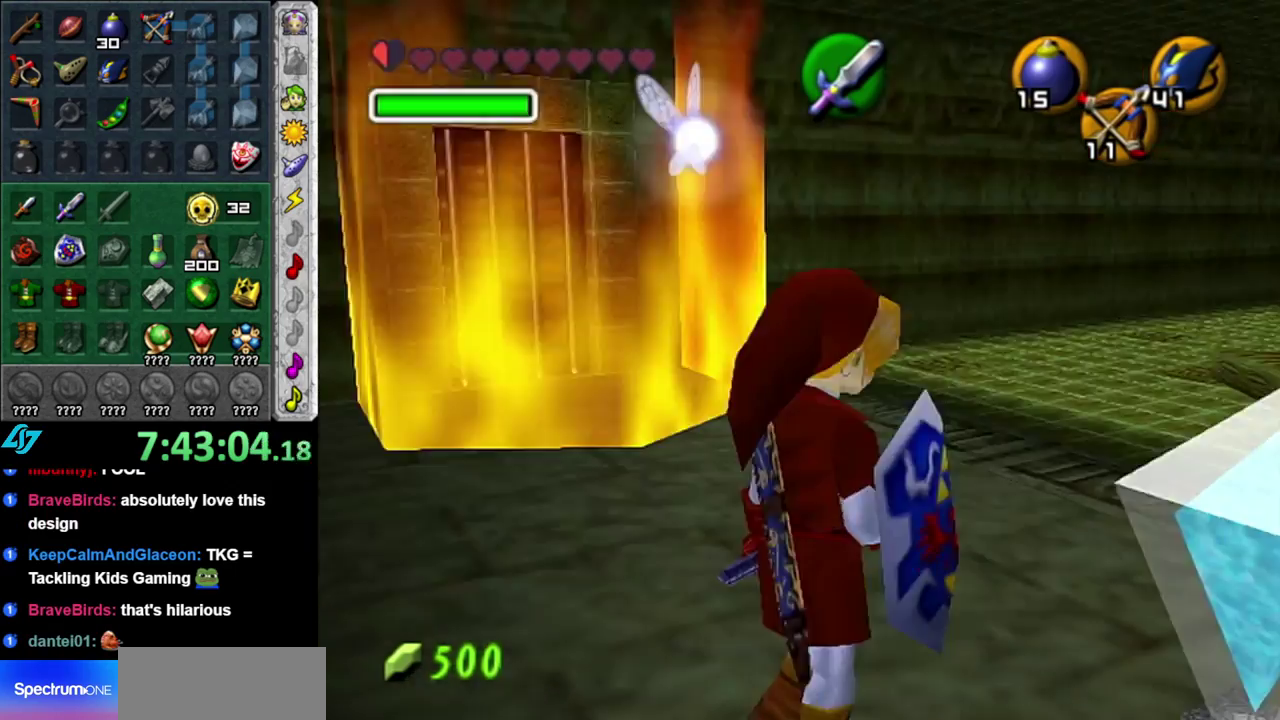
{"buttons": ["L1", "R1"], "left_stick": "center", "right_stick": "center", "events": []}